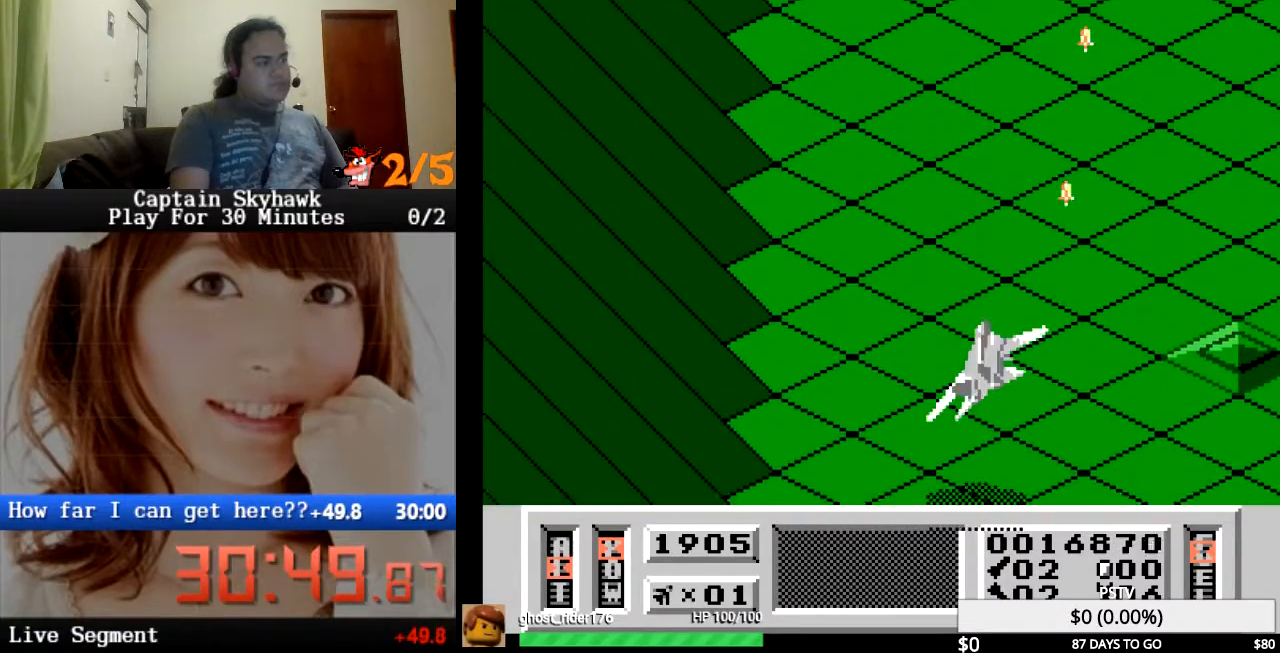
Gameplay with a controller (PlayStation layout); each line is a JSON object with the inputs held at the frame after it. "events" lists button and stick changes between this image and that frame as [ms after this image, input, new state], when the widget could be followed in between. Not read: HOME L1 L2 L3 R1 R2 R3 left_stick right_stick.
{"buttons": [], "events": [[67, "CROSS", "up"], [200, "CROSS", "down"], [300, "CROSS", "up"], [400, "CROSS", "down"], [500, "CROSS", "up"]]}
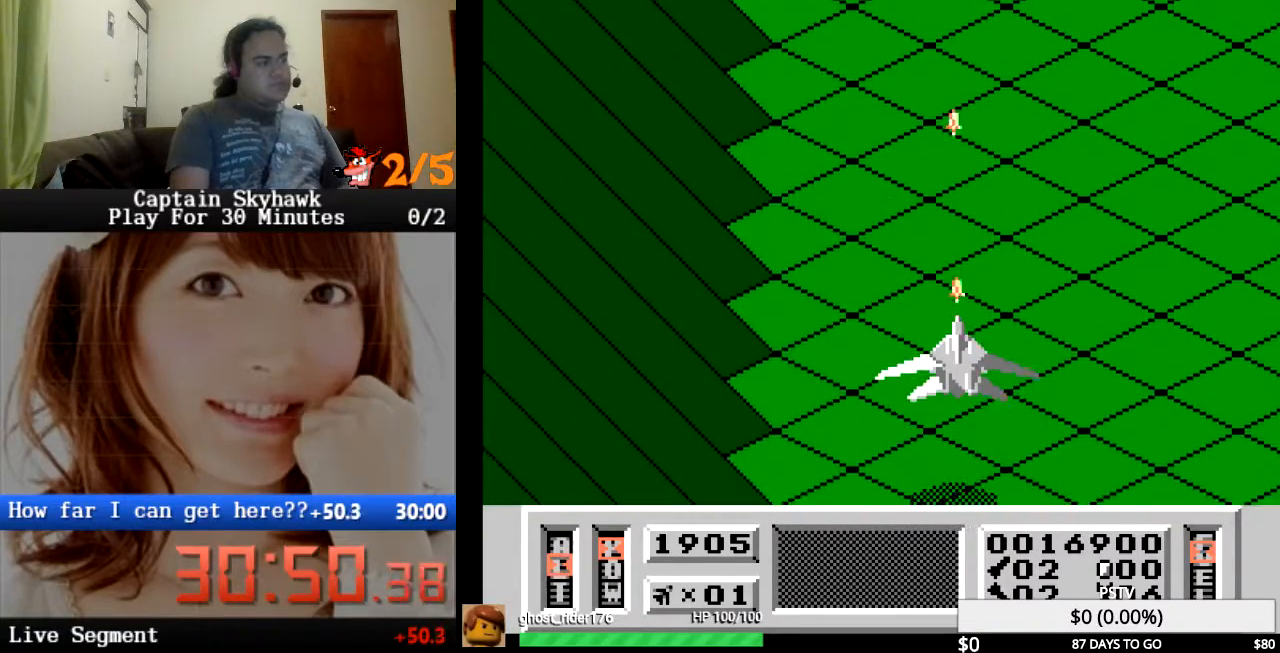
{"buttons": [], "events": [[100, "CROSS", "down"], [200, "CROSS", "up"], [267, "CROSS", "down"], [367, "CROSS", "up"], [467, "CROSS", "down"], [500, "CROSS", "up"]]}
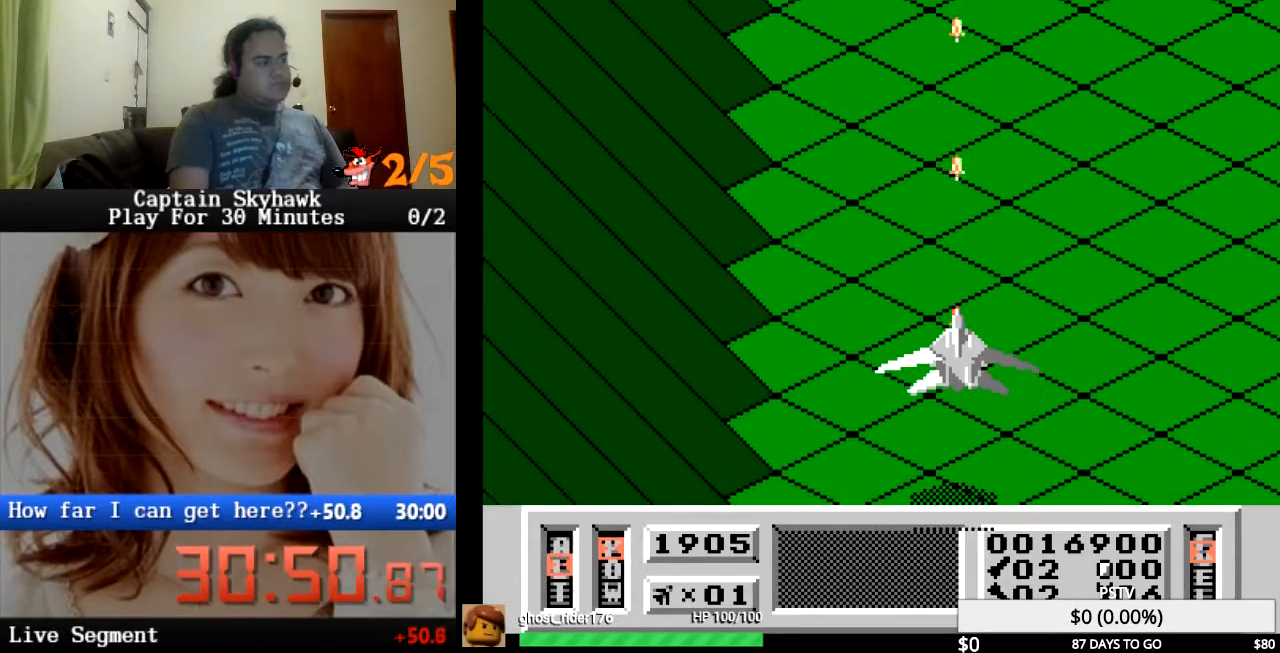
{"buttons": [], "events": [[367, "CROSS", "down"], [400, "CROSS", "up"]]}
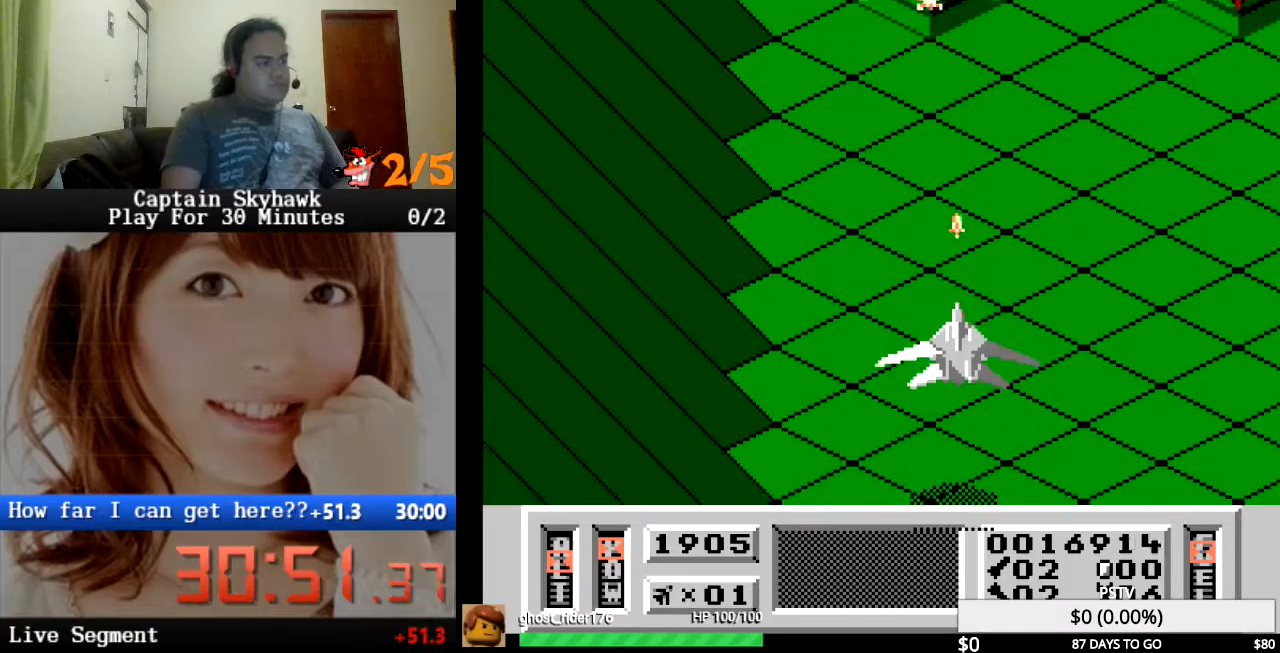
{"buttons": ["CROSS"], "events": [[133, "CROSS", "down"], [167, "CROSS", "up"], [267, "CROSS", "down"], [300, "CROSS", "up"], [300, "DPAD_LEFT", "down"], [367, "CROSS", "down"], [433, "CROSS", "up"], [500, "CROSS", "down"], [500, "DPAD_LEFT", "up"]]}
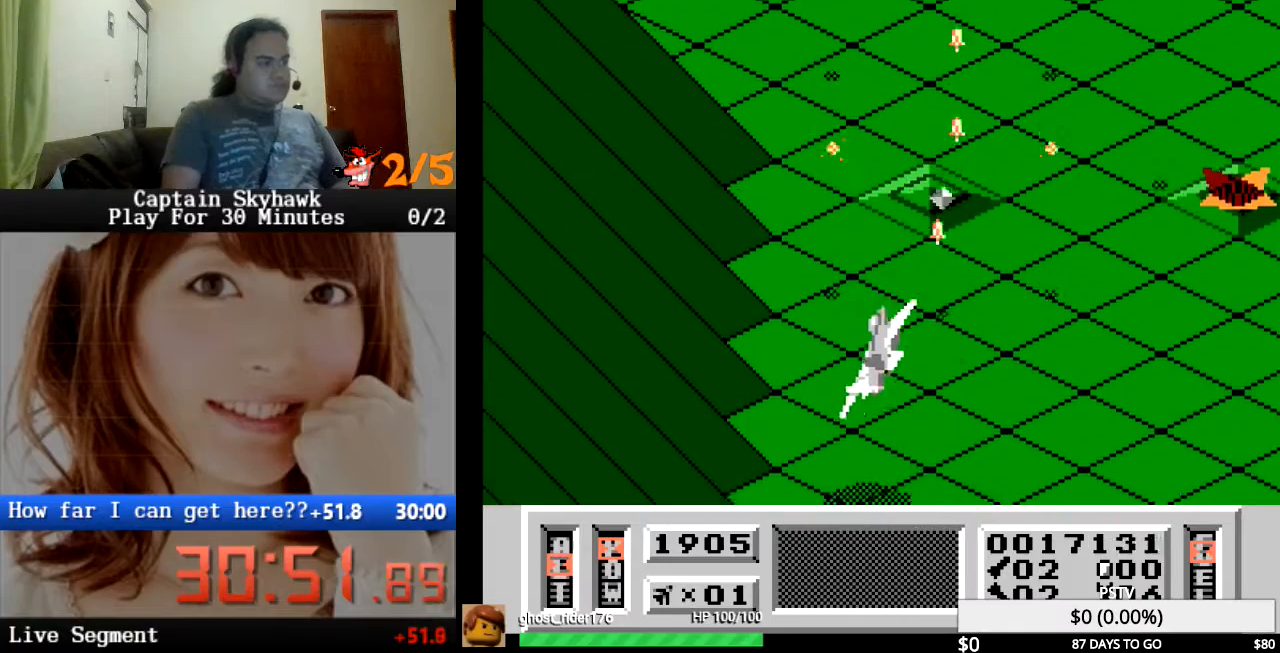
{"buttons": ["CROSS", "DPAD_RIGHT"], "events": [[67, "CROSS", "up"], [167, "CROSS", "down"], [233, "CROSS", "up"], [333, "CROSS", "down"], [367, "CROSS", "up"], [367, "DPAD_RIGHT", "down"], [467, "CROSS", "down"]]}
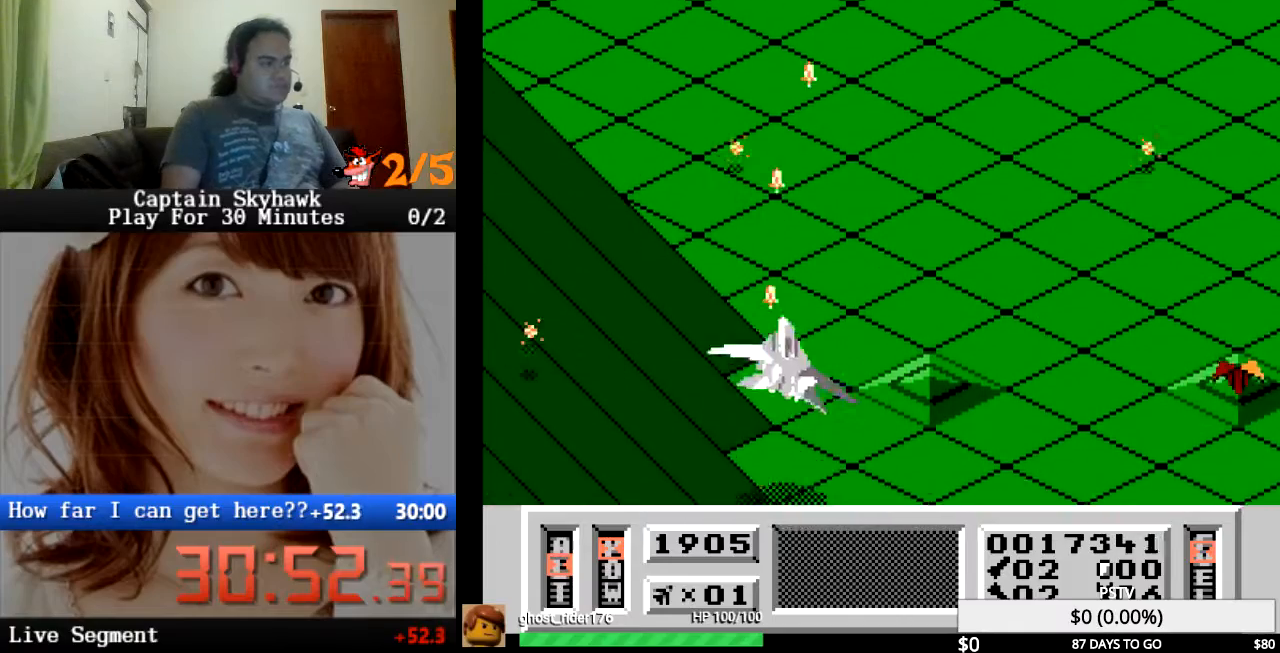
{"buttons": ["CROSS"], "events": [[33, "CROSS", "up"], [100, "DPAD_RIGHT", "up"], [133, "CROSS", "down"], [167, "CROSS", "up"], [267, "CROSS", "down"], [300, "CROSS", "up"], [500, "CROSS", "down"]]}
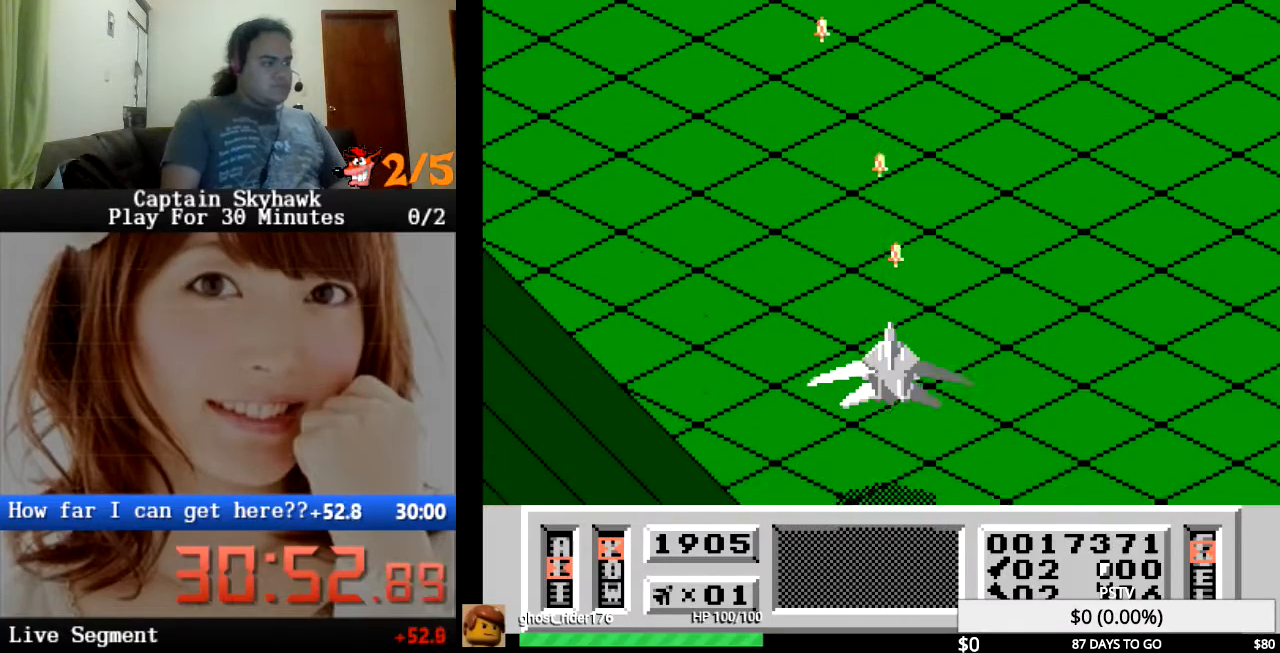
{"buttons": [], "events": [[33, "DPAD_RIGHT", "down"], [67, "CROSS", "up"], [133, "CROSS", "down"], [200, "CROSS", "up"], [233, "DPAD_RIGHT", "up"], [267, "CROSS", "down"], [300, "CROSS", "up"], [400, "CROSS", "down"], [433, "CROSS", "up"]]}
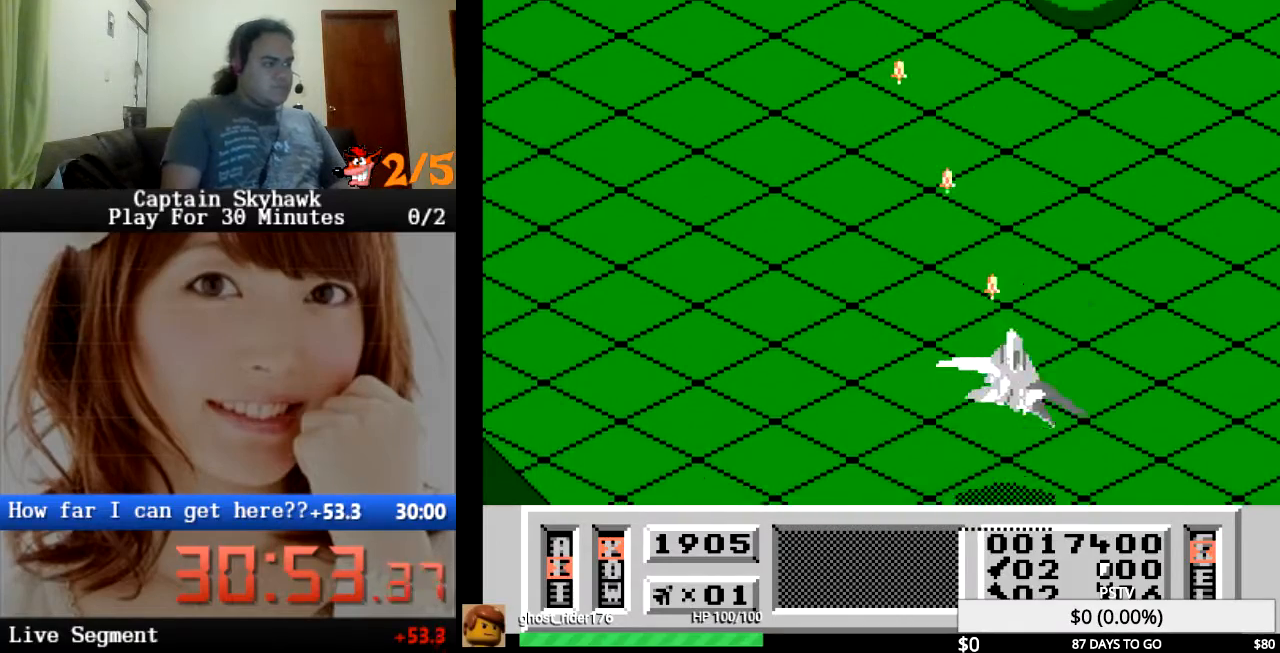
{"buttons": ["DPAD_RIGHT"], "events": [[33, "CROSS", "down"], [67, "CROSS", "up"], [167, "CROSS", "down"], [200, "CROSS", "up"], [200, "DPAD_RIGHT", "down"], [300, "CROSS", "down"], [333, "CROSS", "up"], [367, "DPAD_RIGHT", "up"], [400, "CROSS", "down"], [433, "CROSS", "up"], [500, "DPAD_RIGHT", "down"]]}